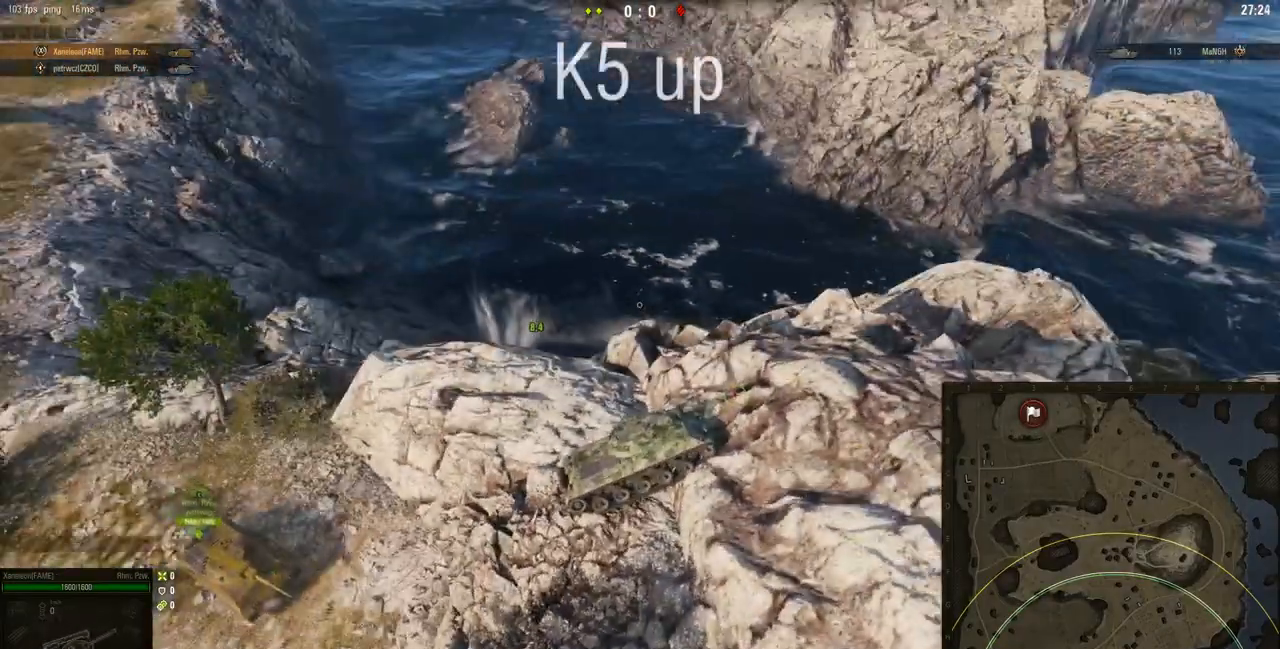
Gameplay with keyboard and mouse; each line is a JSON object with the keys and mouse buttons held at the frame after it. "events" lists presses ("down") and releases ("up") of "a", "d", "s", "w", "mouse_left" and "mouse_right" between this image and that frame as [ms after this image, input, new state], when the widget could be followed in between. "mouse_left", "mouse_right" = the "left", "right" buttons of the "mouse" list. No other keys are recorded. Mouse movement is not recorded. Not read: mouse_wheel.
{"keys": ["a"], "mouse": [], "events": [[267, "d", "up"], [267, "s", "up"], [301, "a", "down"]]}
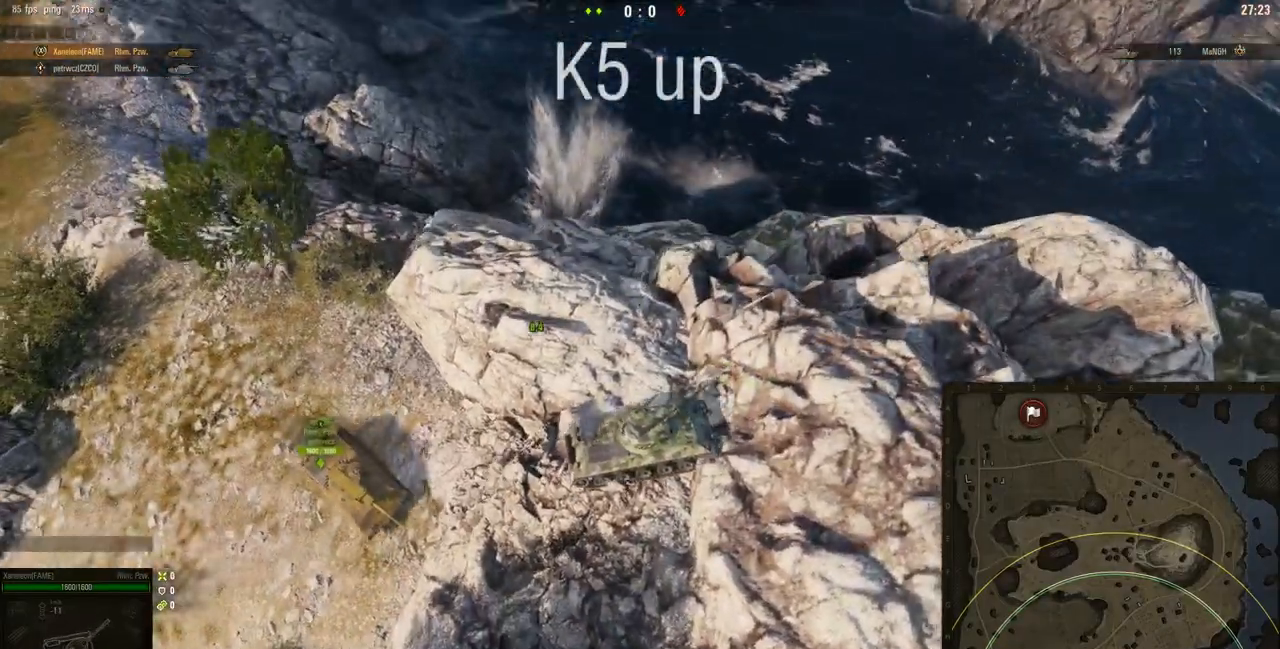
{"keys": ["a"], "mouse": [], "events": []}
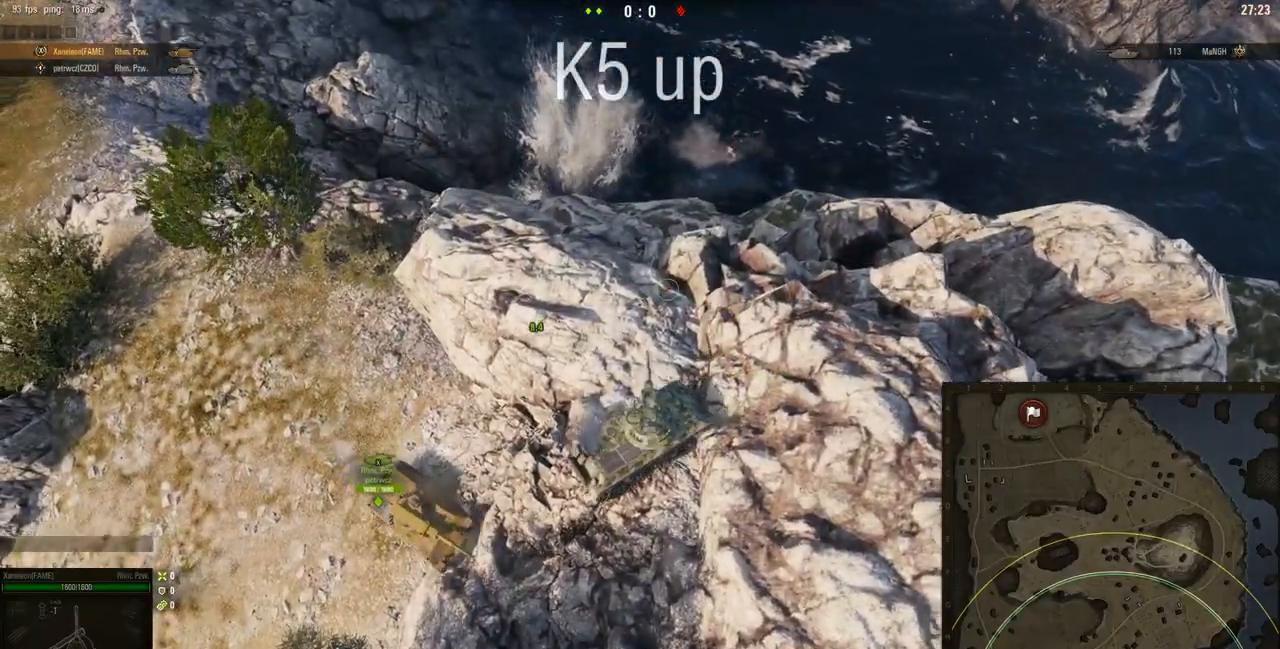
{"keys": ["a"], "mouse": [], "events": []}
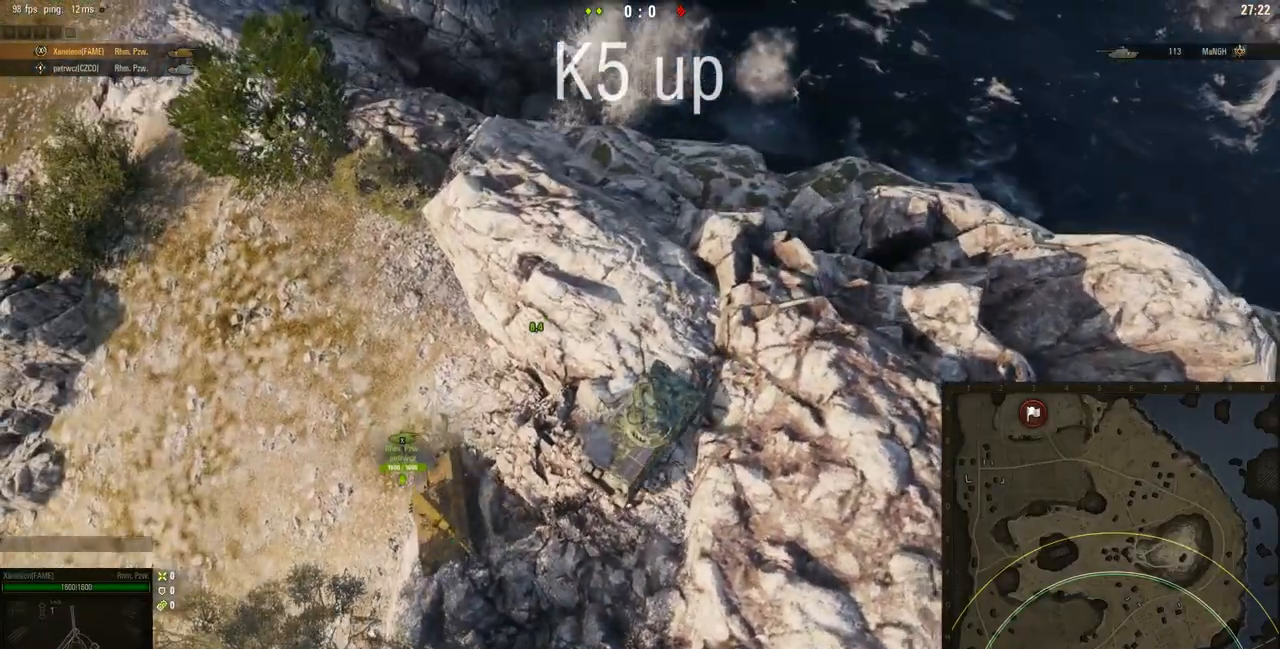
{"keys": ["a"], "mouse": [], "events": []}
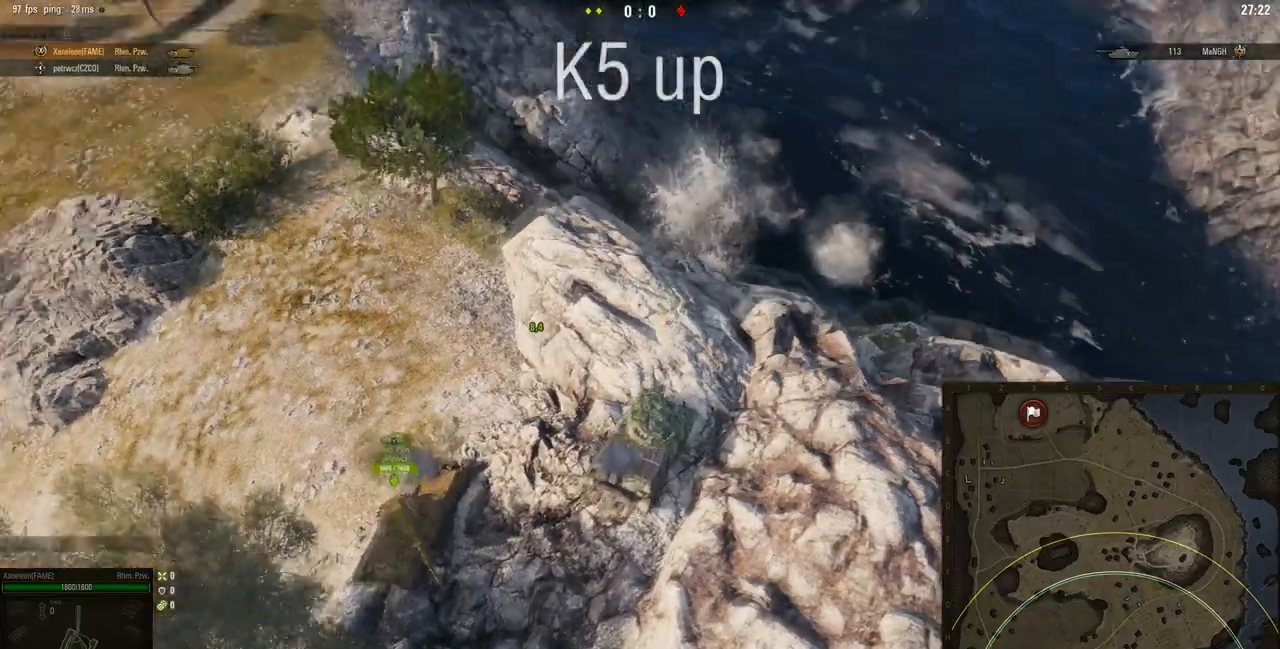
{"keys": [], "mouse": [], "events": [[17, "a", "up"], [84, "w", "down"], [267, "a", "down"], [317, "w", "up"], [468, "a", "up"]]}
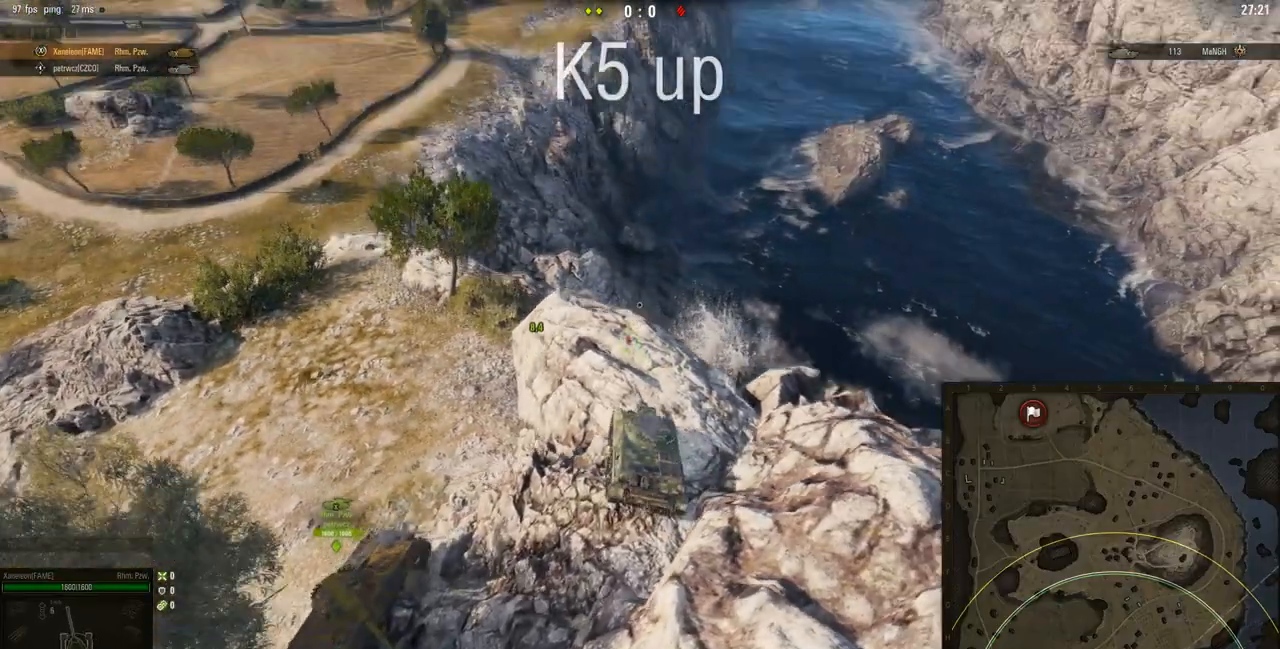
{"keys": ["d"], "mouse": [], "events": [[183, "w", "down"], [233, "d", "down"], [267, "w", "up"]]}
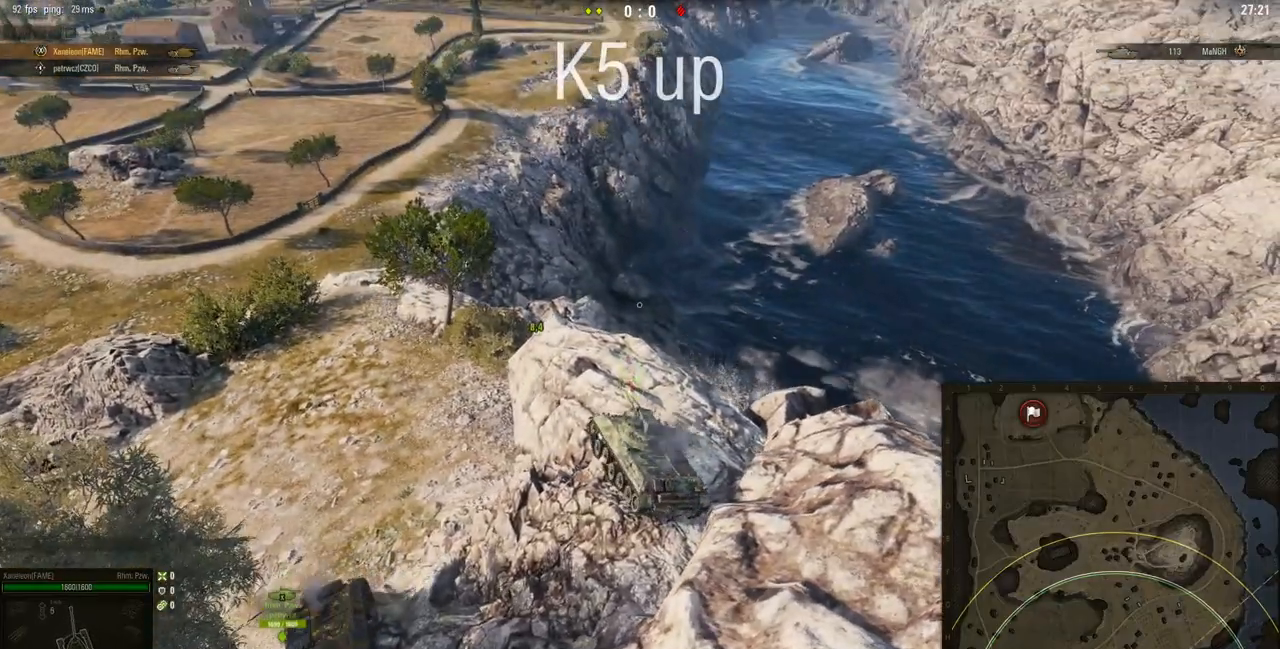
{"keys": [], "mouse": [], "events": [[468, "d", "up"]]}
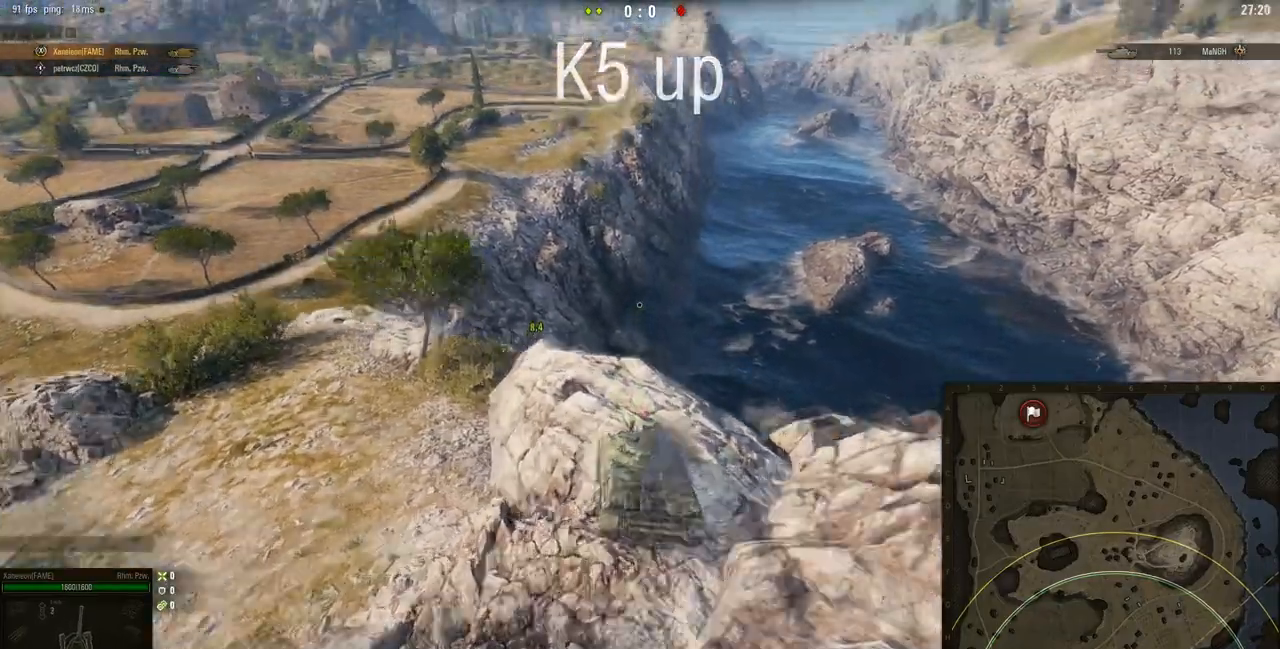
{"keys": ["a"], "mouse": [], "events": [[217, "w", "down"], [384, "a", "down"], [417, "w", "up"]]}
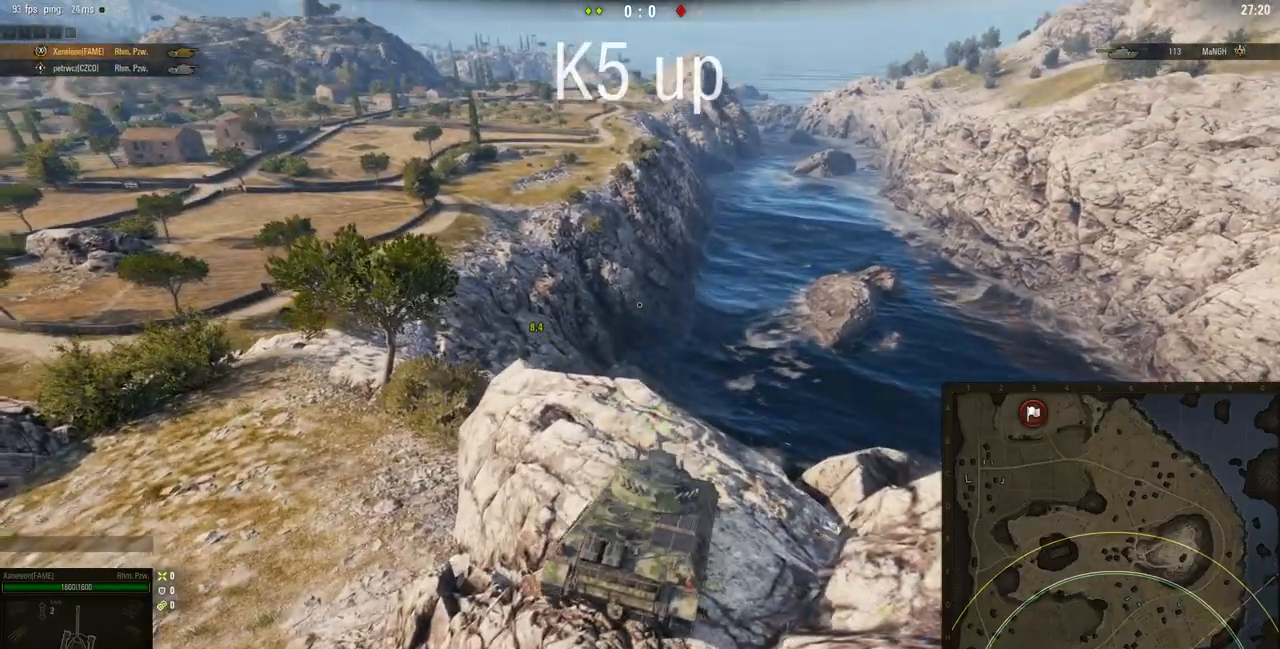
{"keys": [], "mouse": [], "events": [[84, "a", "up"], [151, "w", "down"], [384, "w", "up"]]}
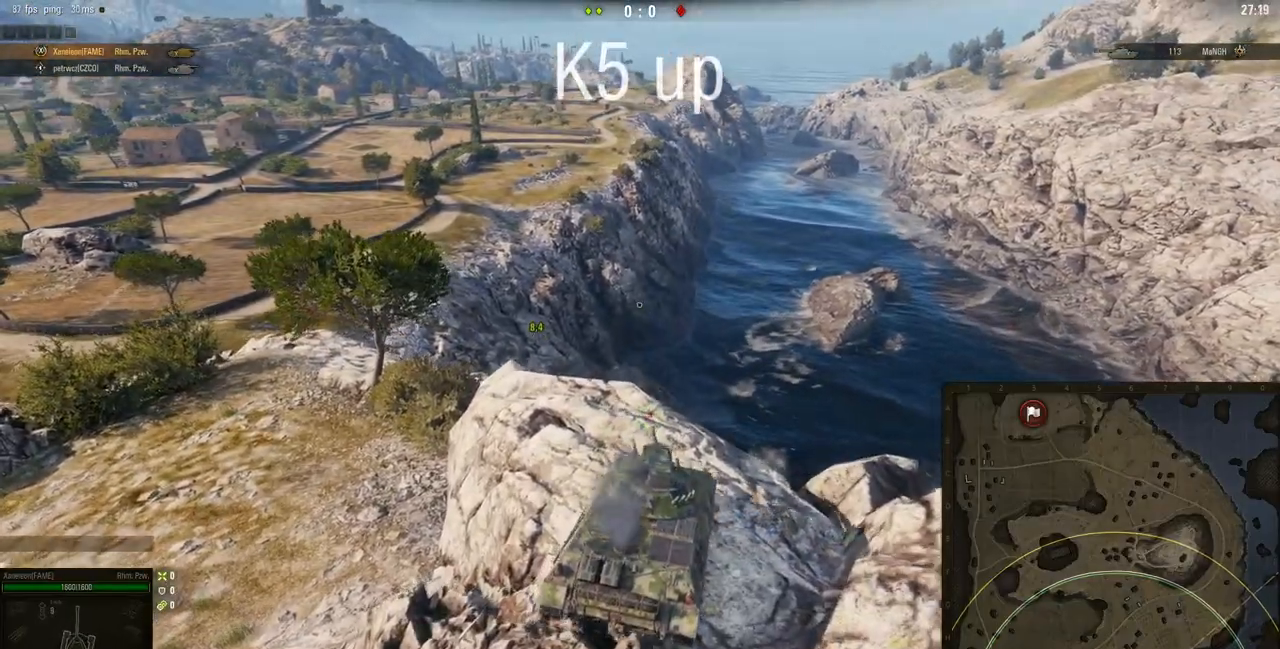
{"keys": [], "mouse": [], "events": [[50, "a", "down"], [83, "w", "down"], [217, "w", "up"], [384, "a", "up"]]}
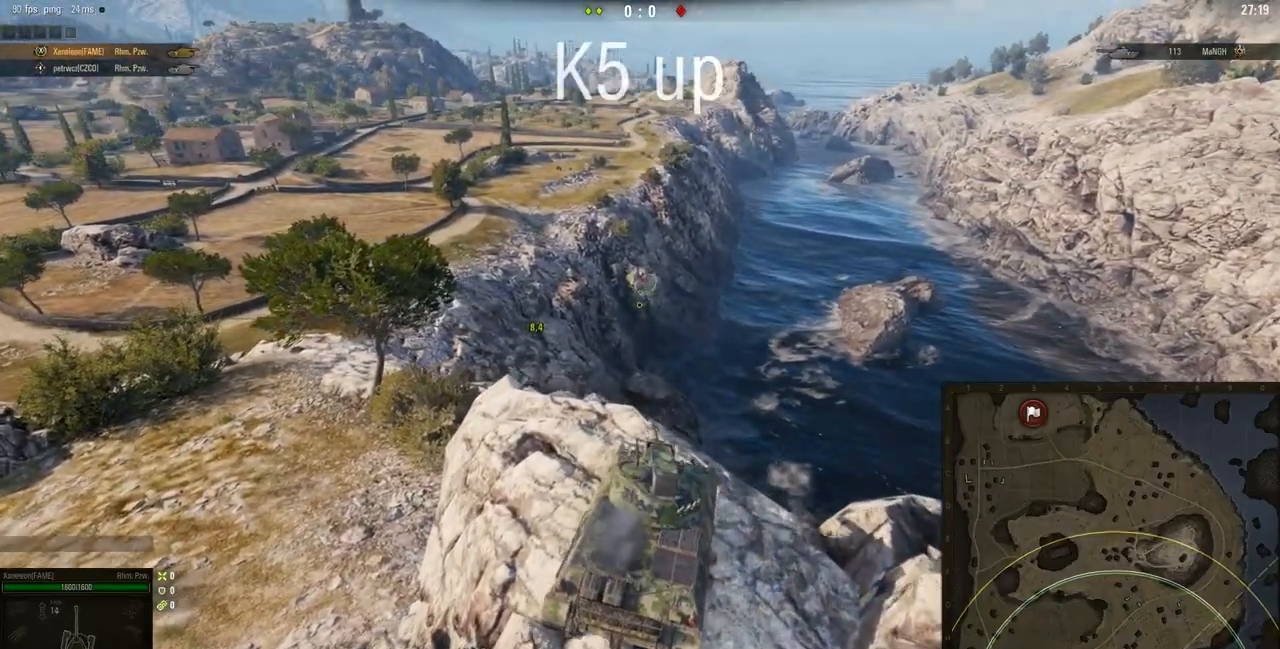
{"keys": ["a"], "mouse": [], "events": [[184, "a", "down"]]}
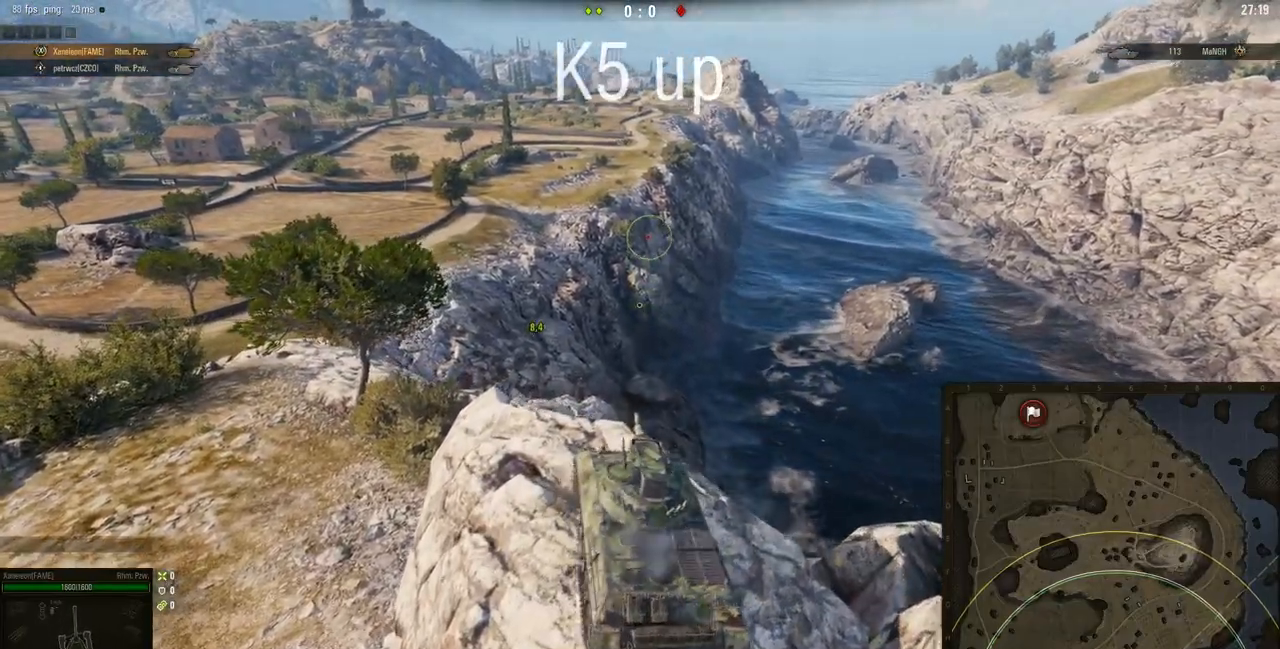
{"keys": ["d", "w"], "mouse": [], "events": [[217, "a", "up"], [417, "w", "down"], [467, "d", "down"]]}
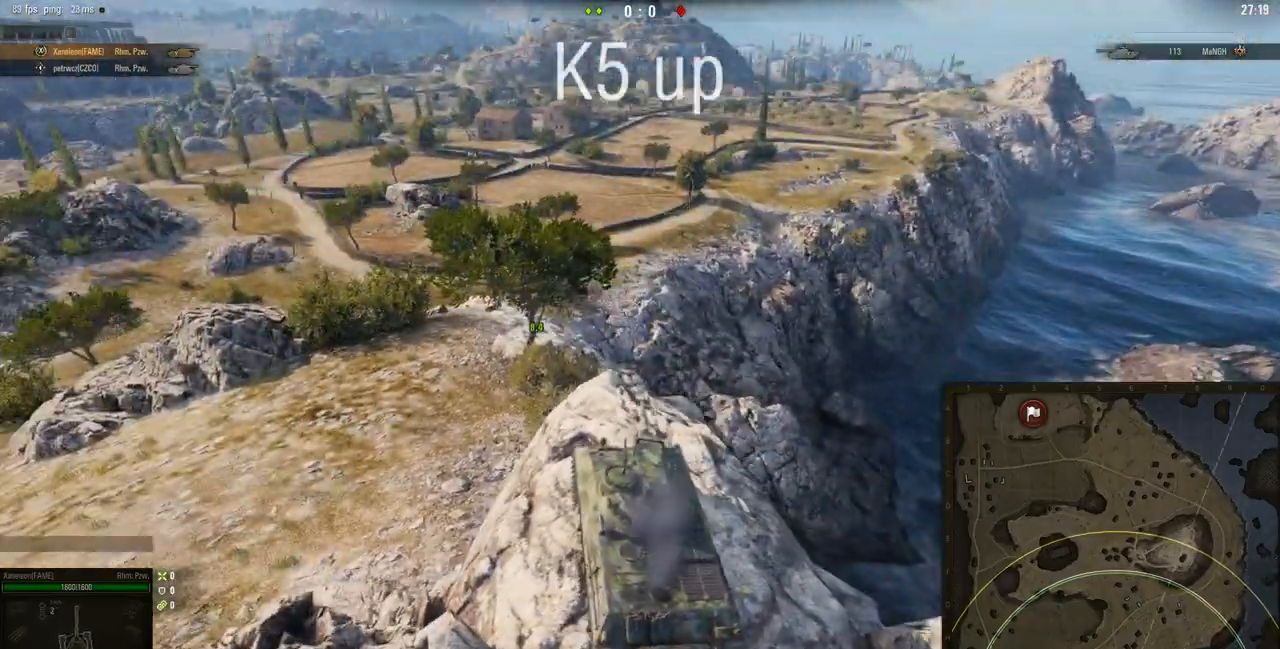
{"keys": [], "mouse": [], "events": [[351, "d", "up"], [401, "w", "up"]]}
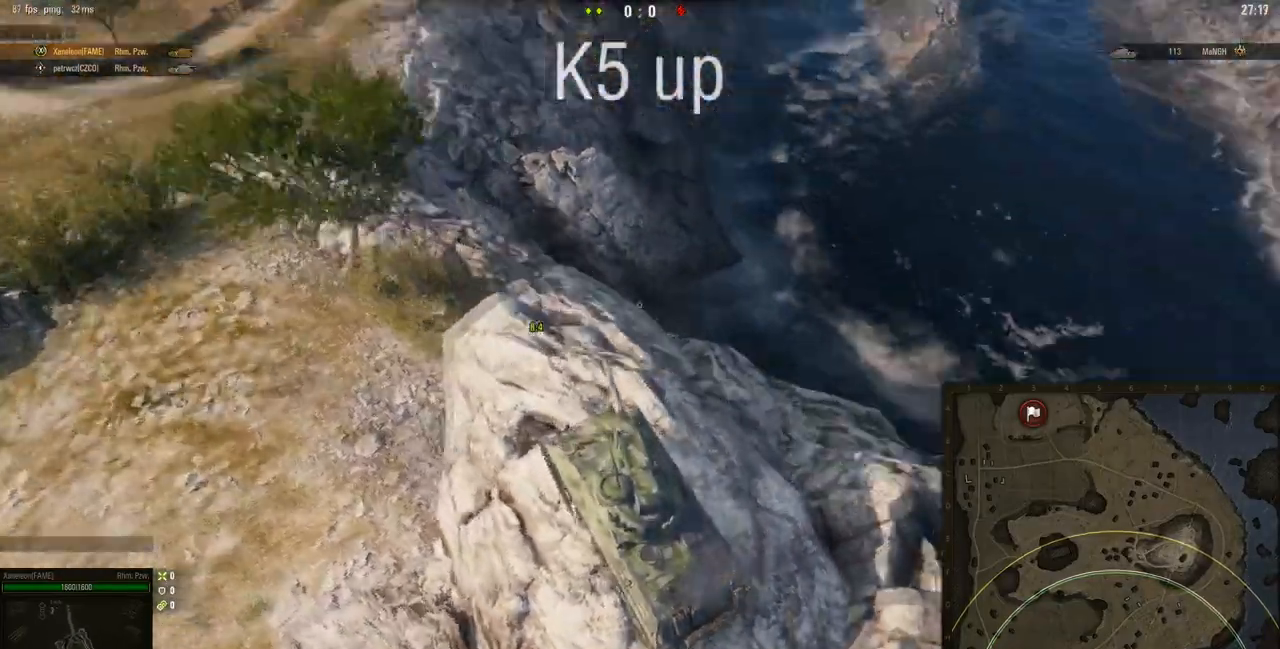
{"keys": [], "mouse": [], "events": [[317, "a", "down"], [417, "a", "up"]]}
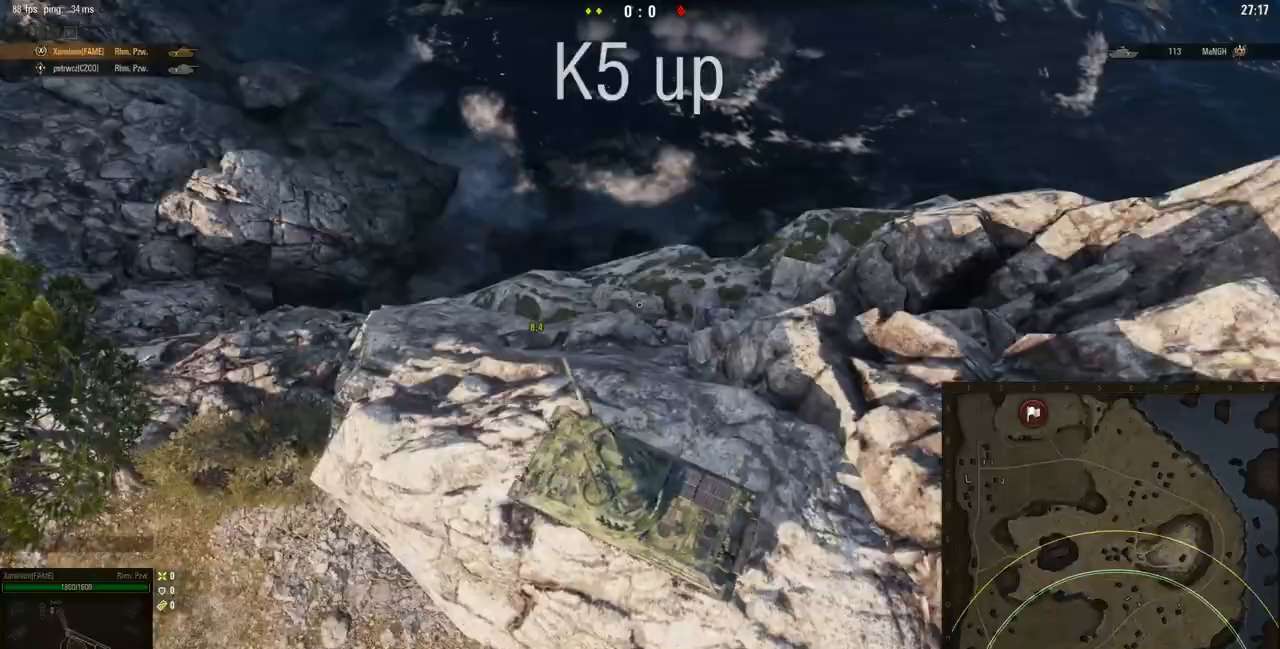
{"keys": [], "mouse": [], "events": []}
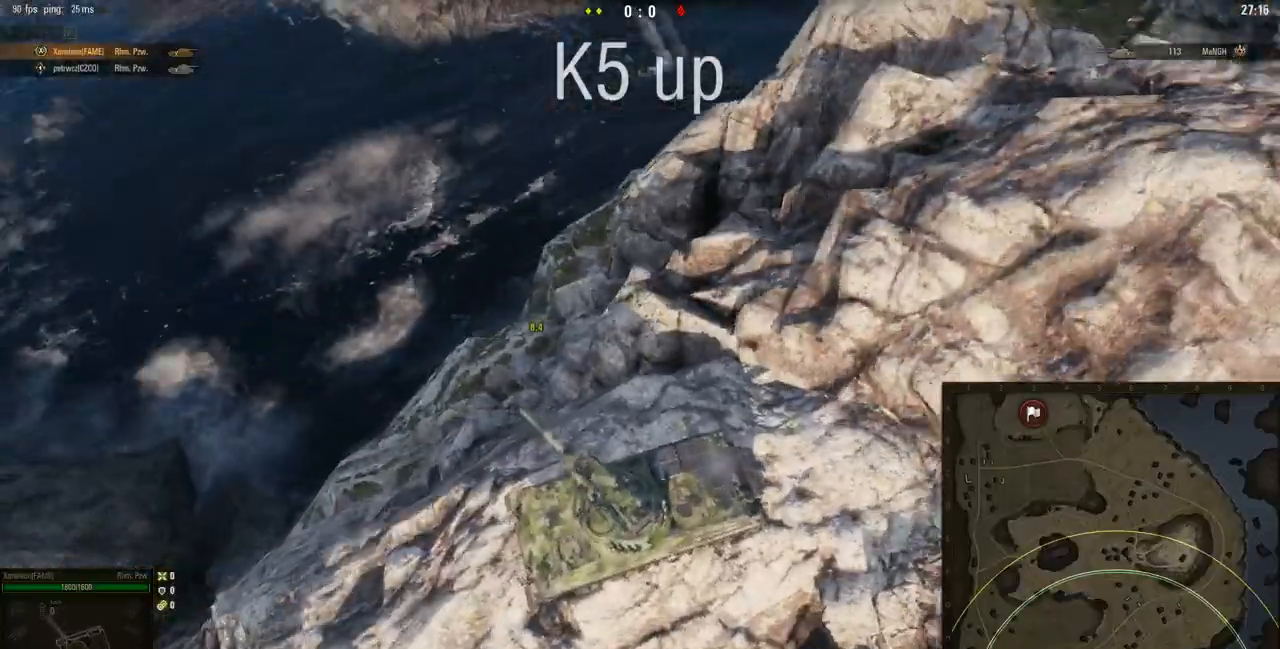
{"keys": ["s"], "mouse": [], "events": [[150, "s", "down"], [183, "a", "down"], [484, "a", "up"]]}
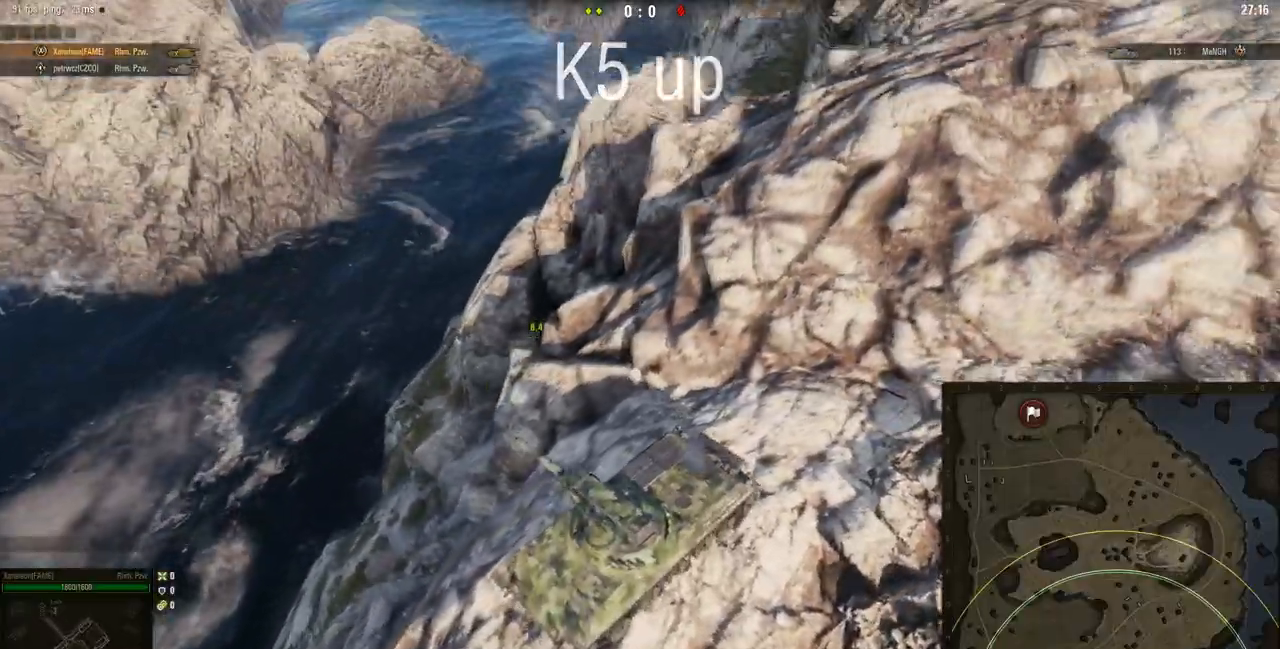
{"keys": ["d"], "mouse": [], "events": [[17, "s", "up"], [50, "d", "down"]]}
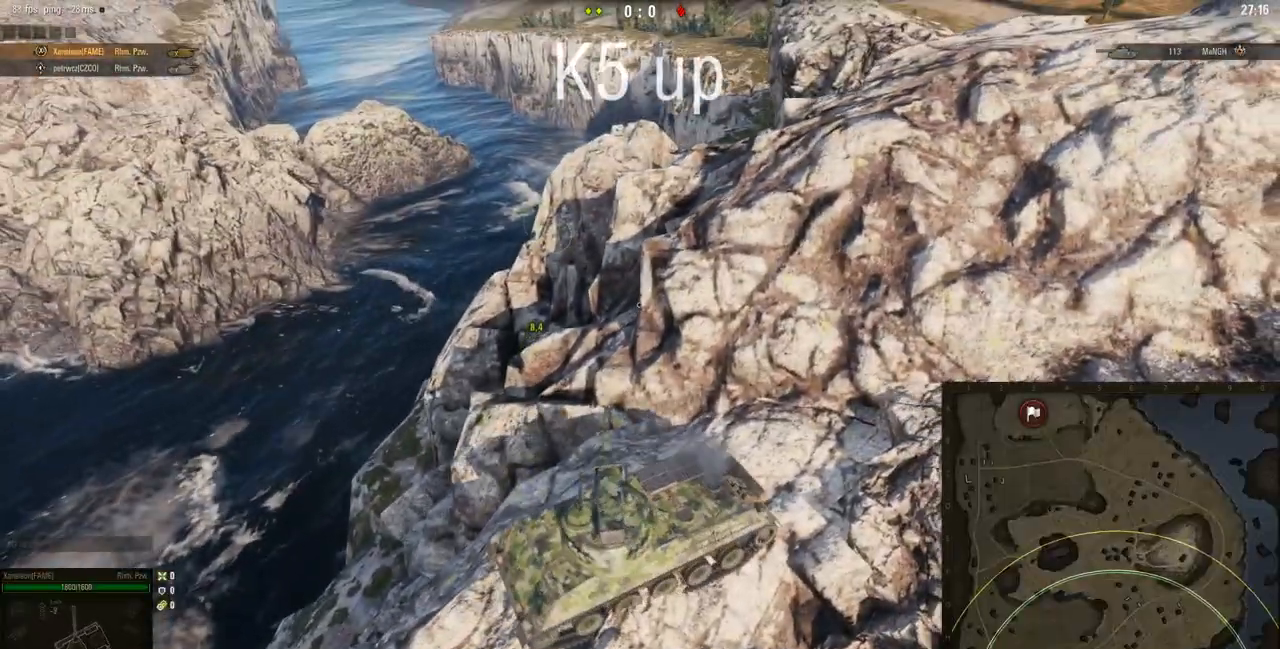
{"keys": ["d"], "mouse": [], "events": []}
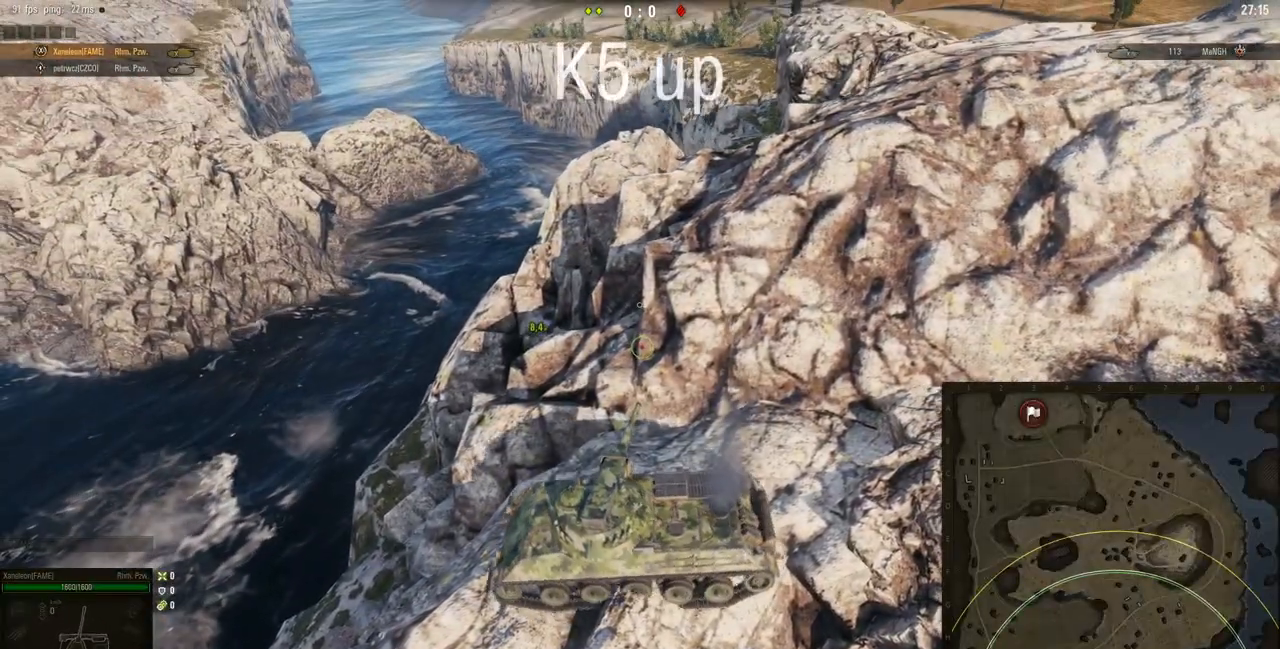
{"keys": [], "mouse": [], "events": [[200, "d", "up"]]}
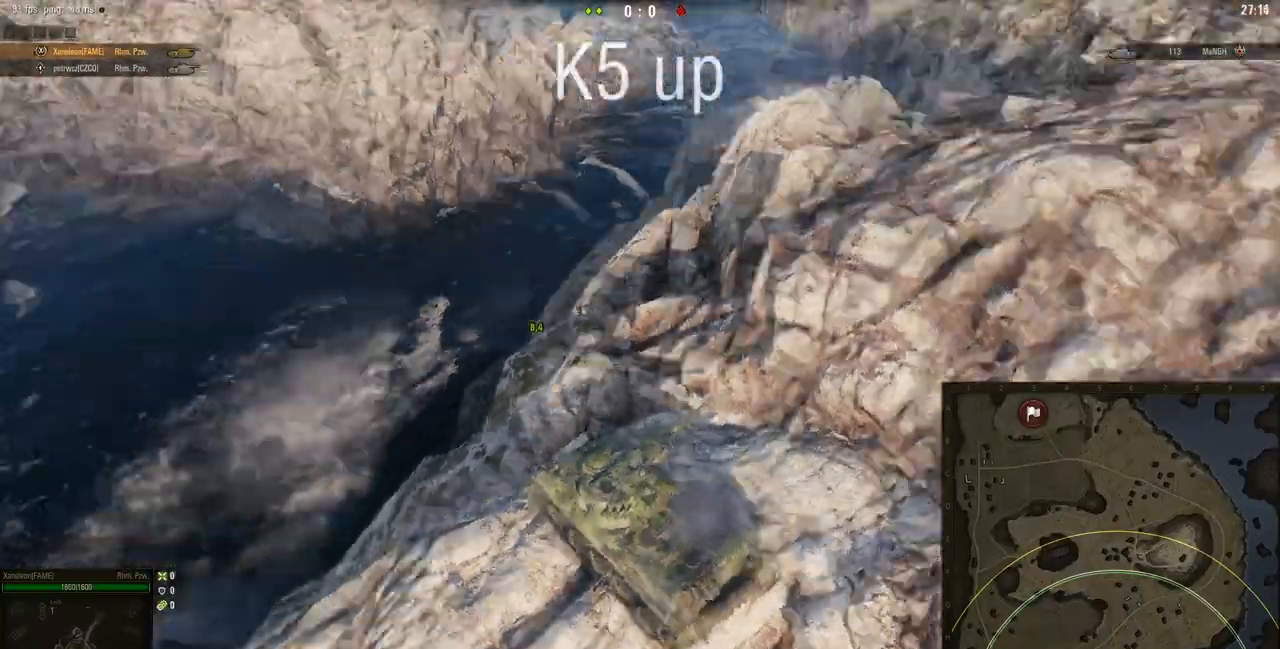
{"keys": ["d", "s"], "mouse": [], "events": [[301, "s", "down"], [351, "d", "down"]]}
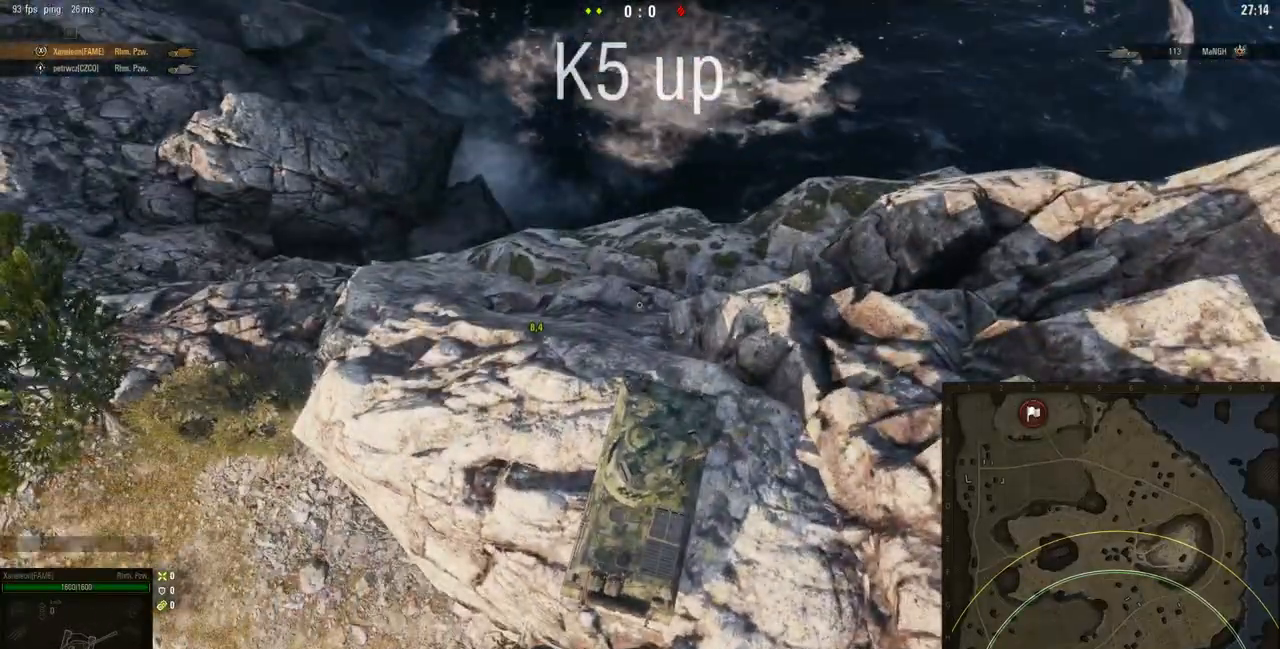
{"keys": [], "mouse": [], "events": [[33, "d", "up"], [33, "s", "up"]]}
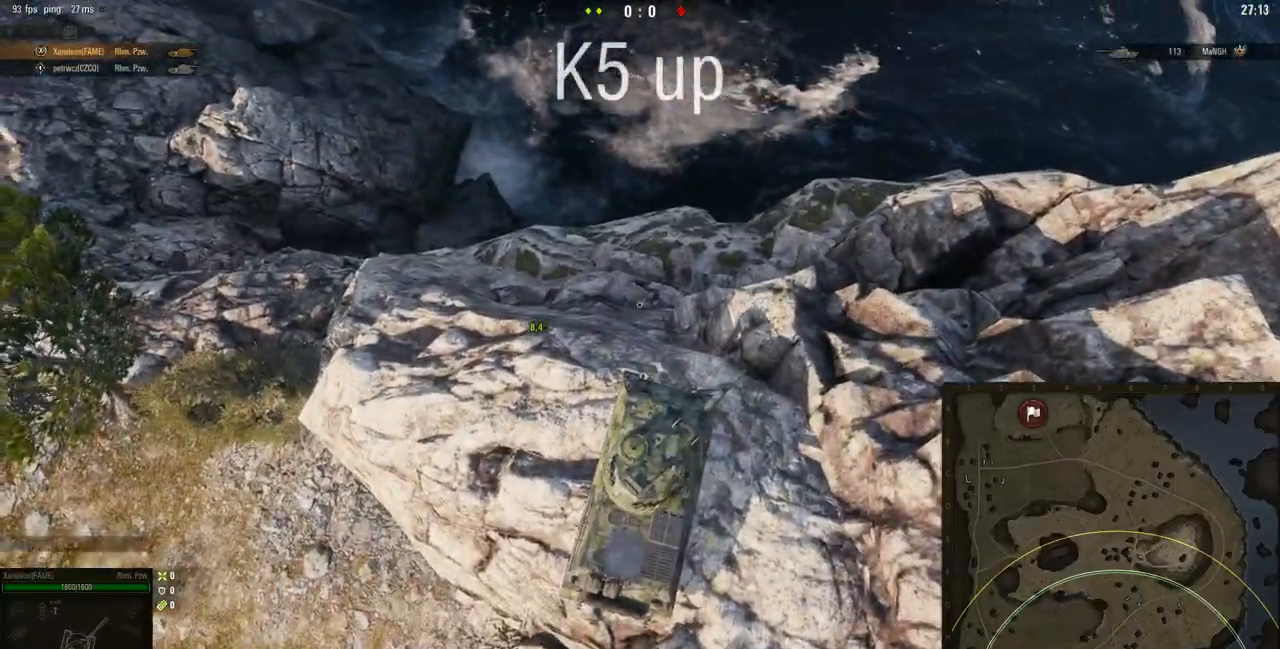
{"keys": [], "mouse": [], "events": []}
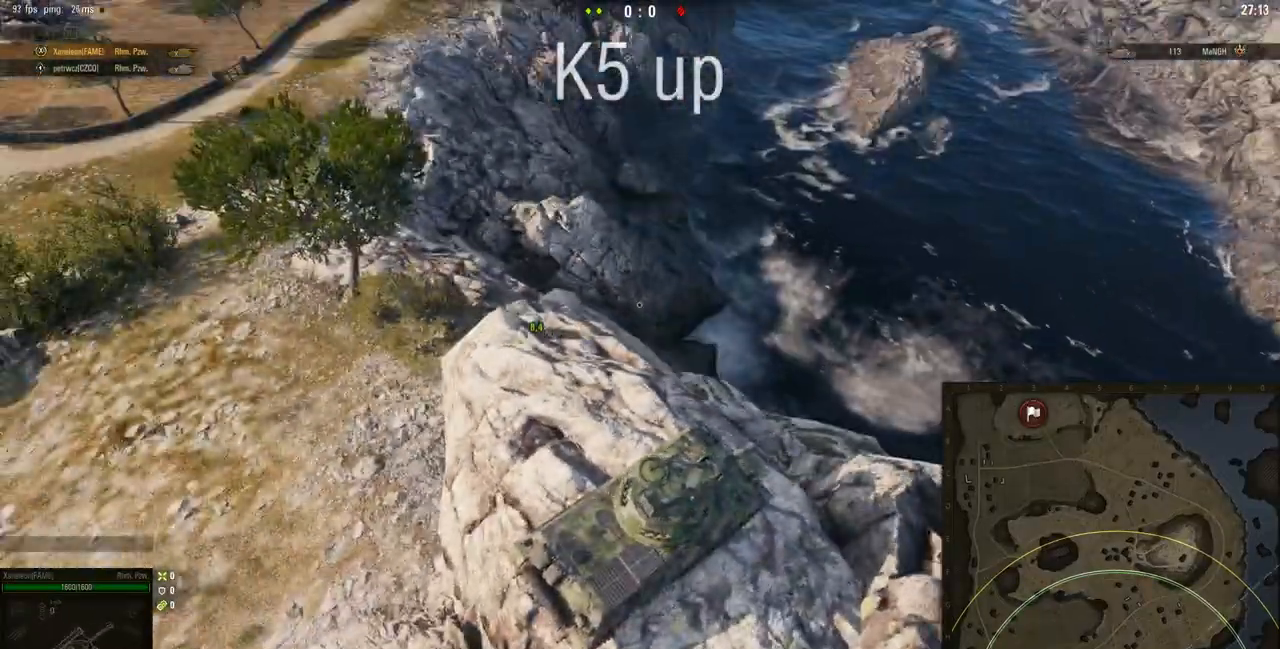
{"keys": [], "mouse": ["right"], "events": [[33, "mouse_right", "down"]]}
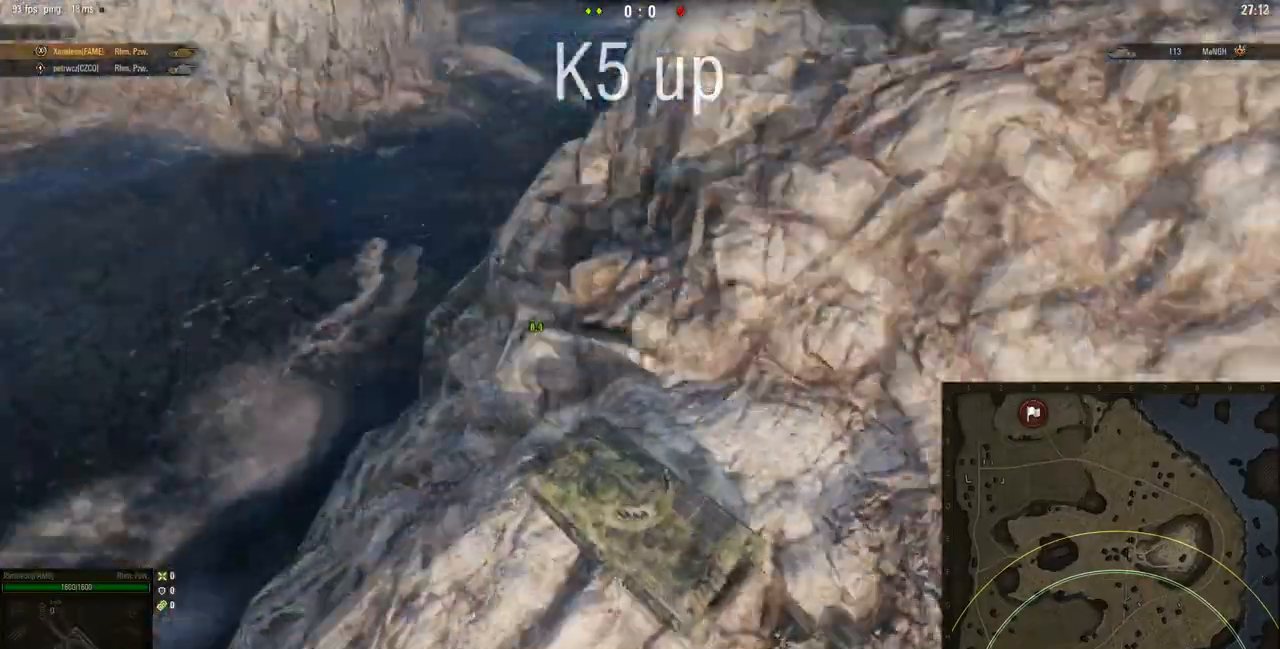
{"keys": [], "mouse": [], "events": [[167, "d", "down"], [267, "mouse_right", "up"], [451, "d", "up"]]}
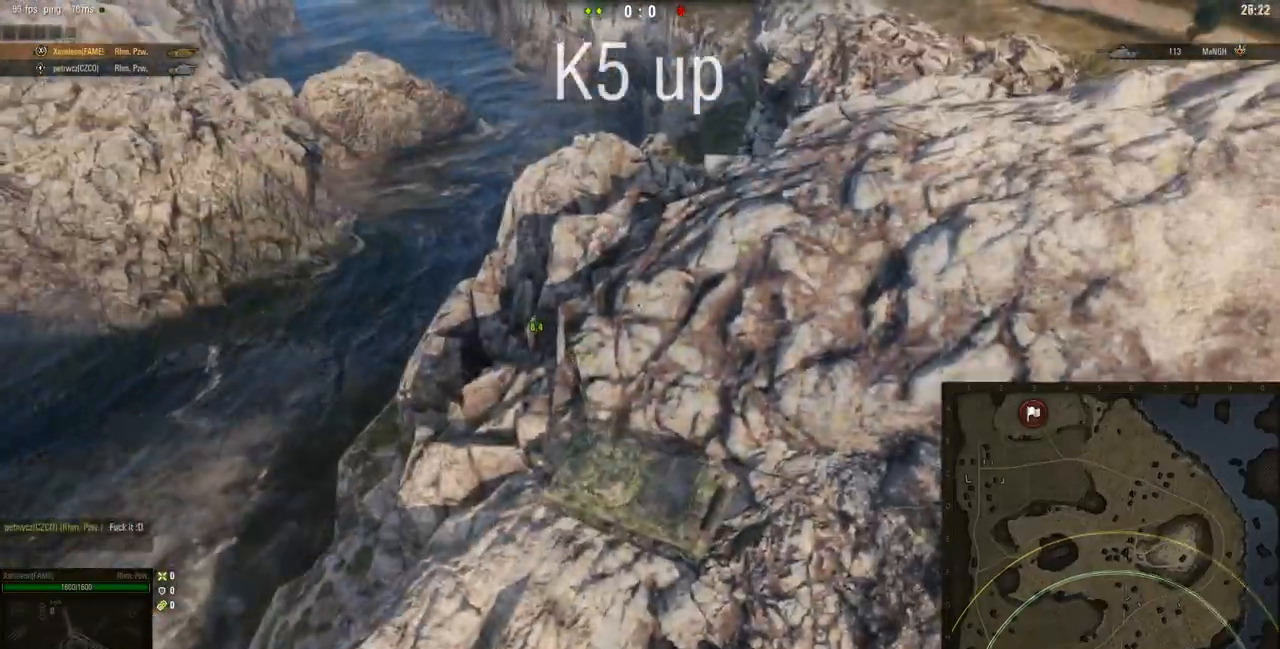
{"keys": [], "mouse": [], "events": [[116, "s", "down"], [167, "a", "down"], [300, "s", "up"], [333, "a", "up"]]}
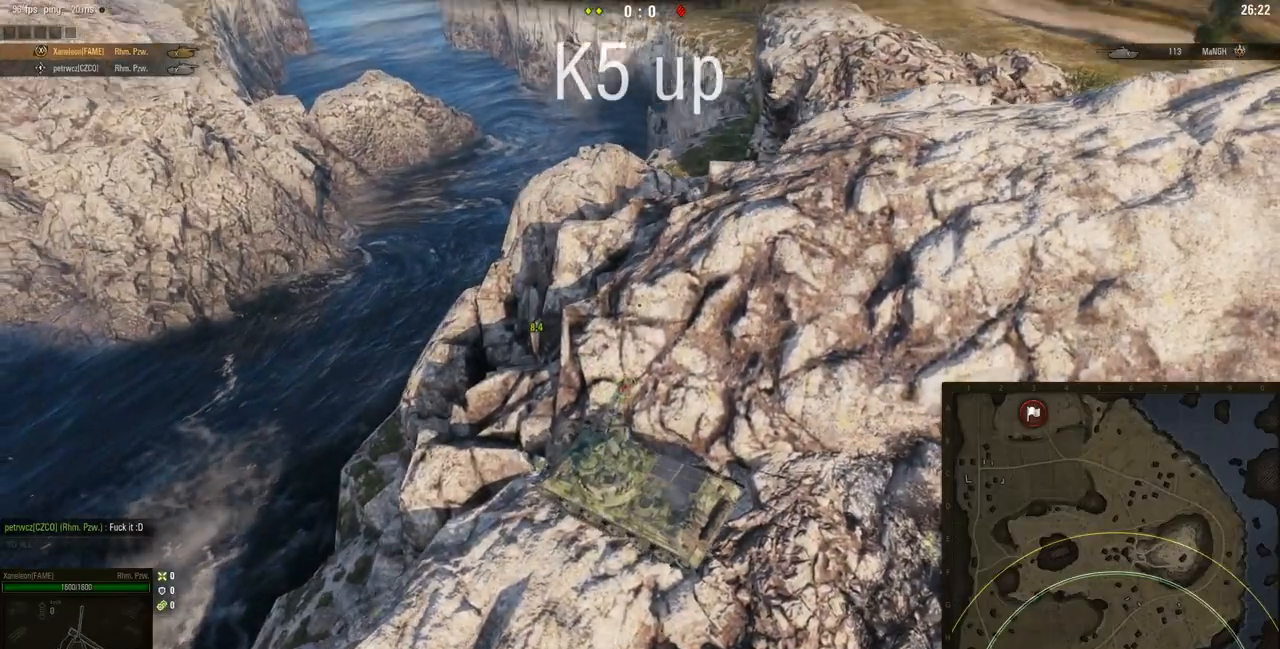
{"keys": ["d"], "mouse": [], "events": [[50, "w", "down"], [84, "a", "down"], [234, "a", "up"], [351, "d", "down"], [367, "w", "up"]]}
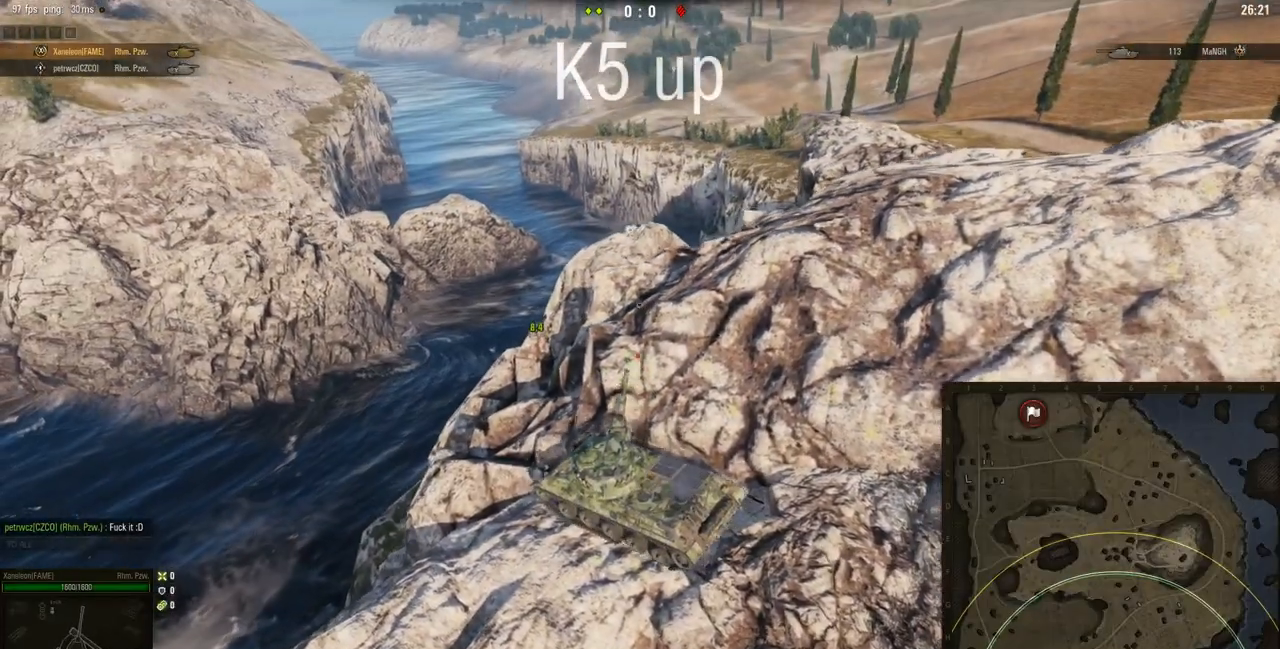
{"keys": [], "mouse": [], "events": [[350, "d", "up"]]}
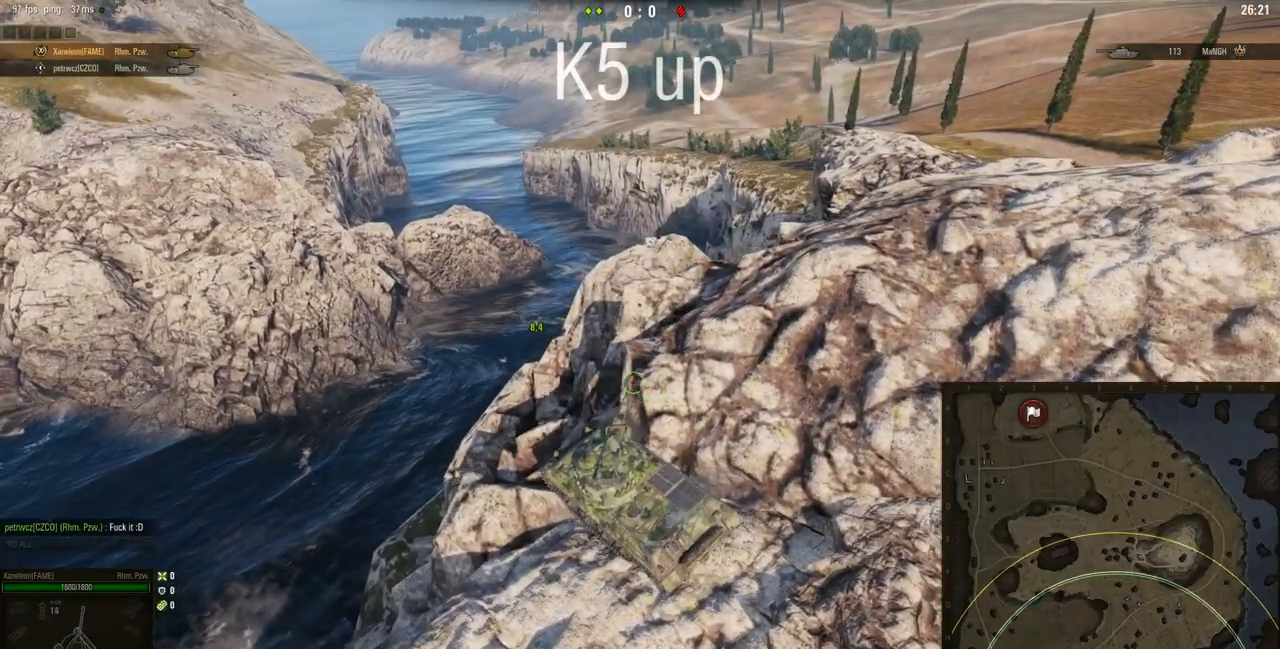
{"keys": [], "mouse": [], "events": [[17, "d", "down"], [167, "d", "up"]]}
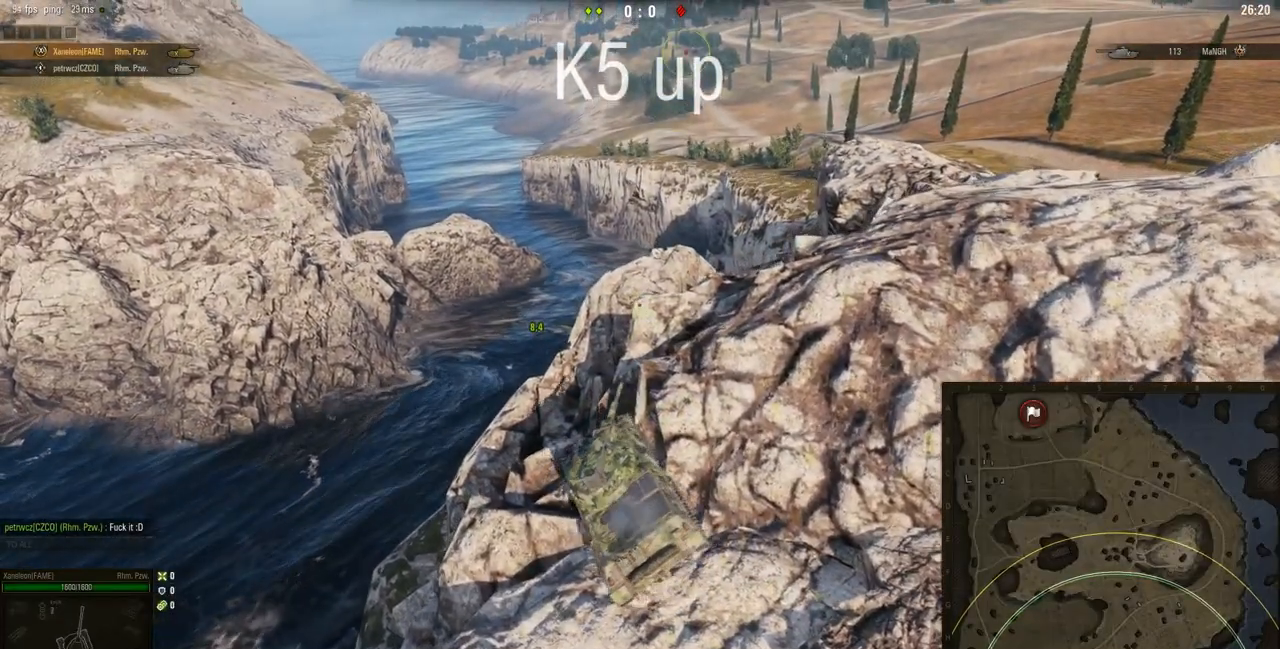
{"keys": ["a"], "mouse": [], "events": [[450, "a", "down"]]}
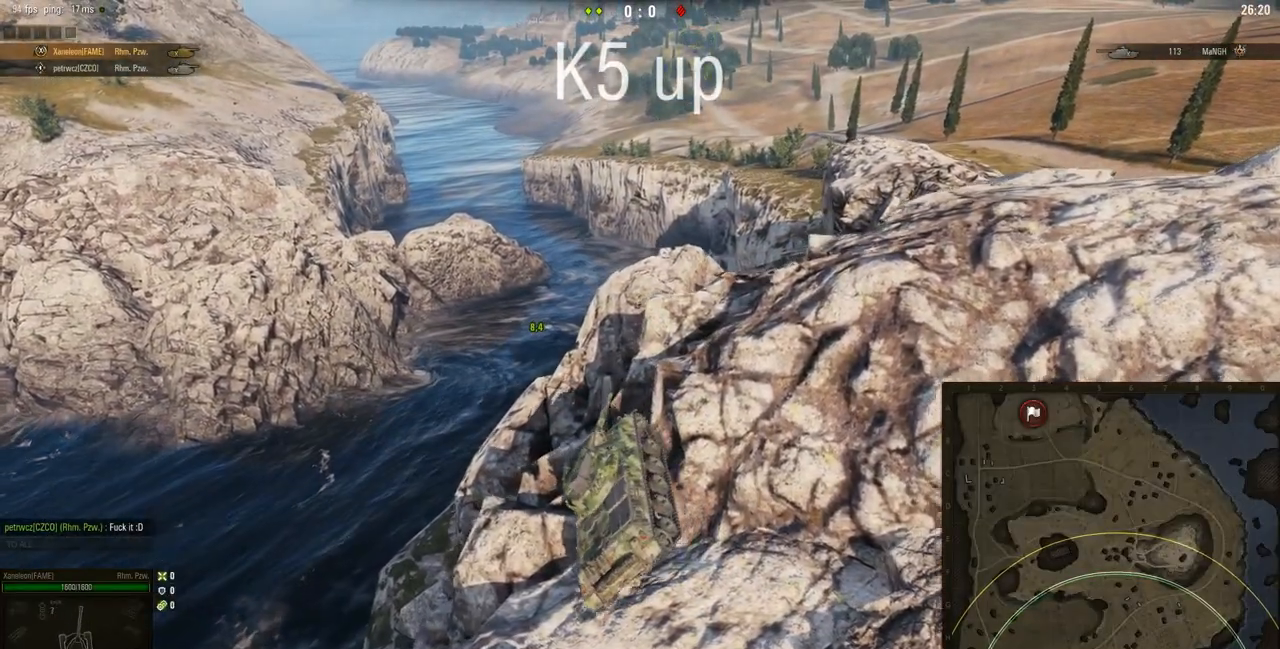
{"keys": ["a", "w"], "mouse": [], "events": [[100, "a", "up"], [351, "a", "down"], [351, "w", "down"]]}
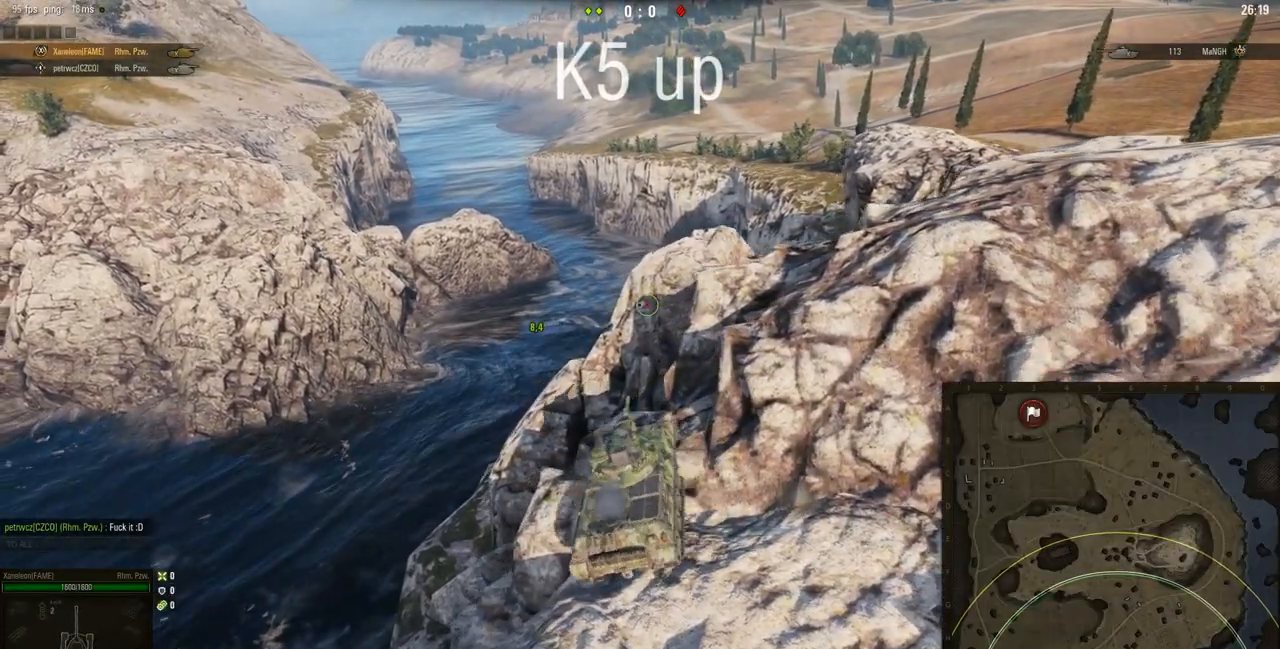
{"keys": [], "mouse": [], "events": [[100, "a", "up"], [217, "d", "down"], [283, "d", "up"], [400, "w", "up"]]}